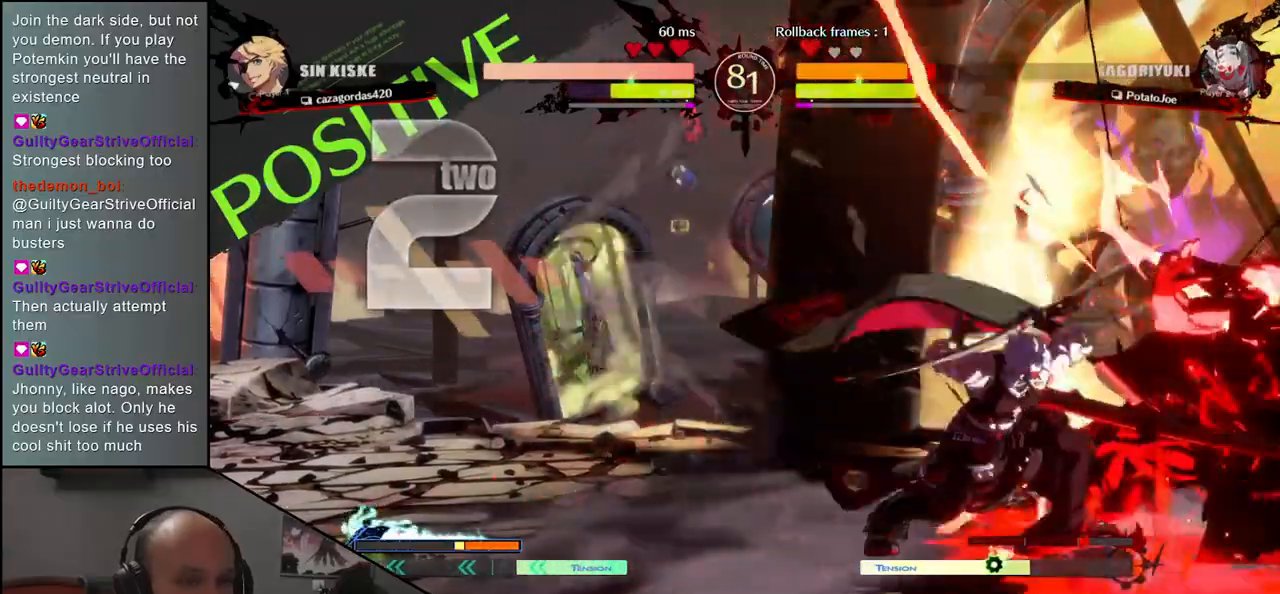
Gameplay with a controller (arcade stick); each line is a JSON object with the inputs held at the frame after it. "events" lists button and stick changes between this image and that frame as [ms after this image, input, new state], when the widget could be followed in between. Not read: L3 R3.
{"buttons": [], "left_stick": "down-right", "events": []}
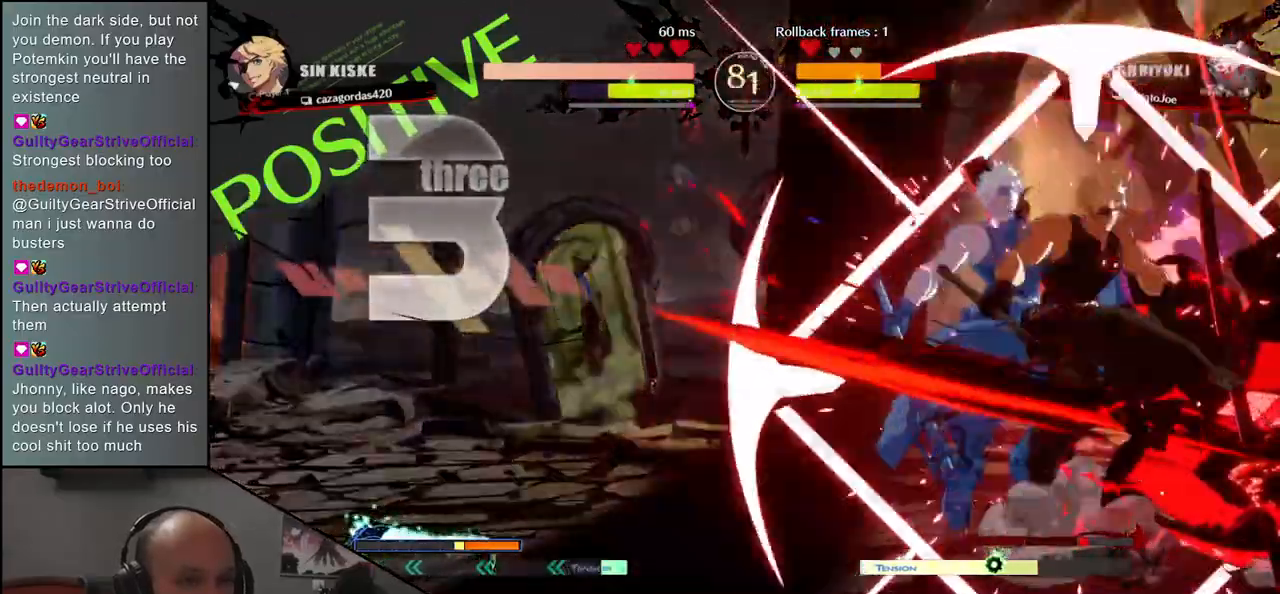
{"buttons": [], "left_stick": "down-right", "events": []}
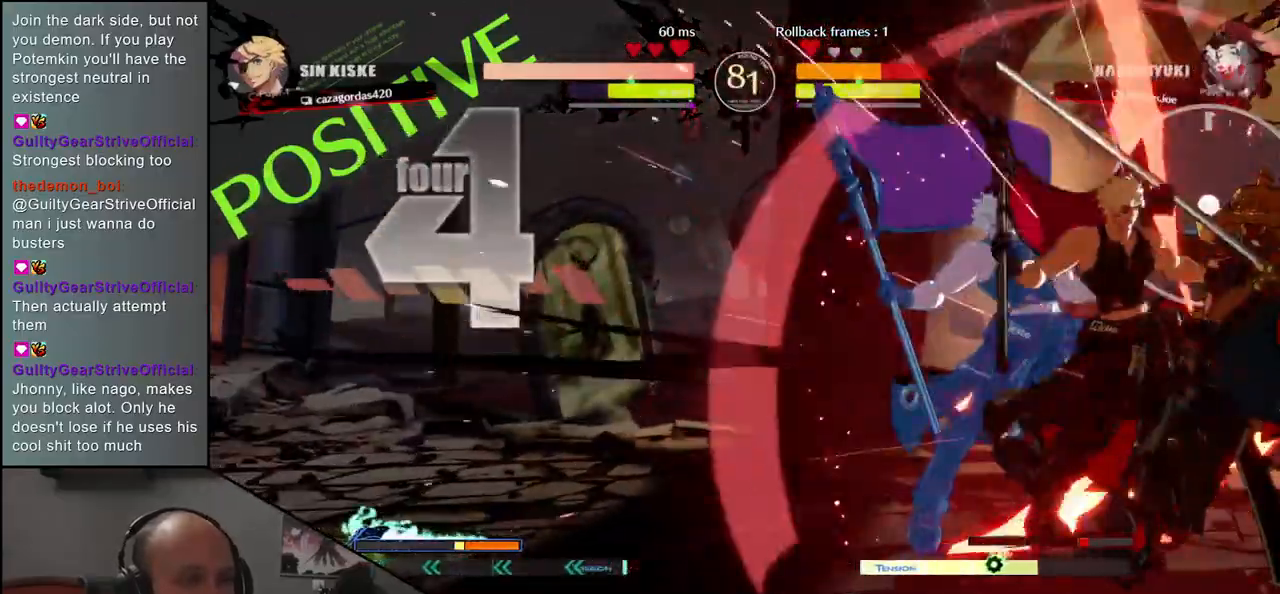
{"buttons": [], "left_stick": "down-right", "events": []}
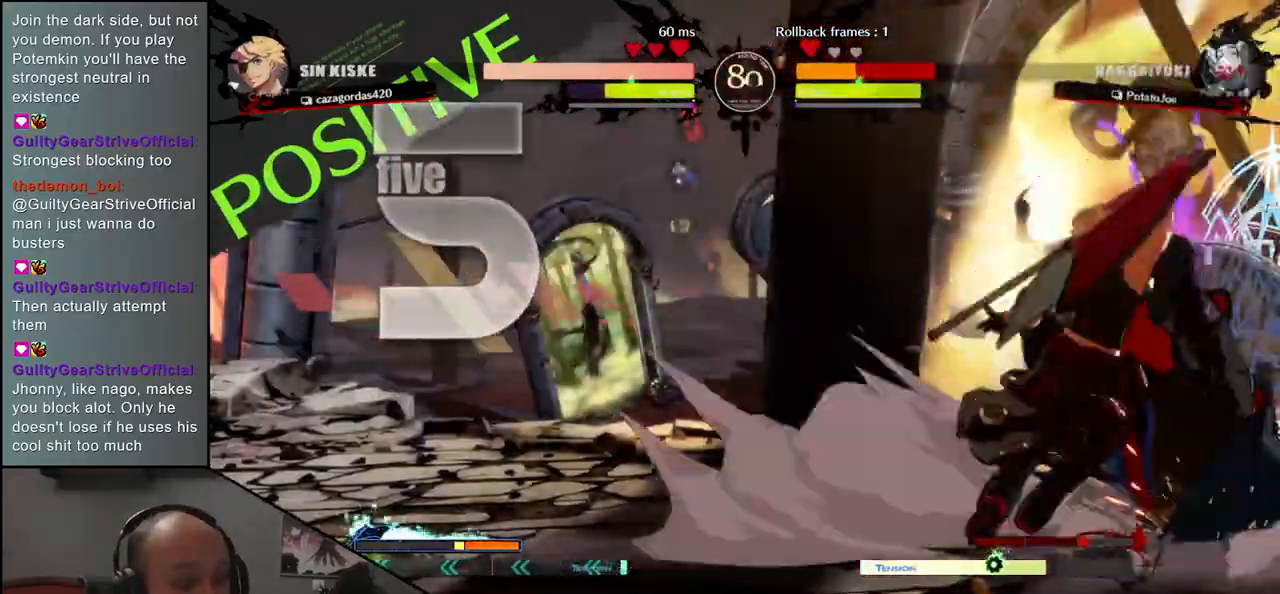
{"buttons": [], "left_stick": "down-right", "events": []}